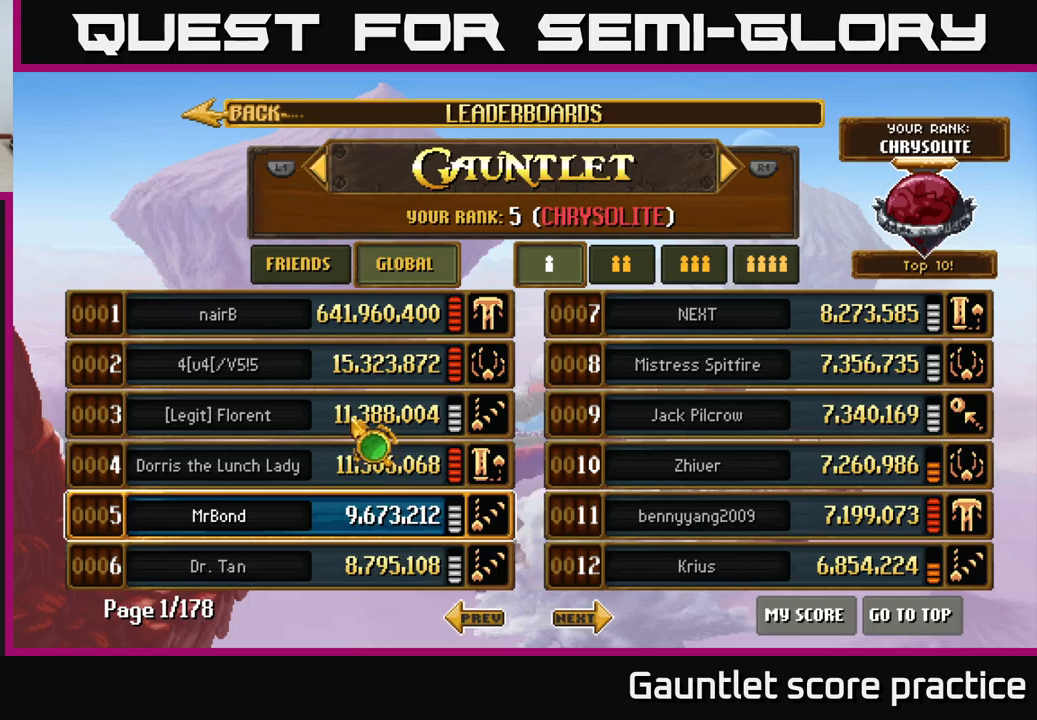
Gameplay with a controller (Xbox layout); each line is a JSON object with the inputs held at the frame after it. "events" lists button and stick changes between this image and that frame as [ms after this image, input, new state], when the widget could be followed in between.
{"buttons": [], "left_stick": "center", "right_stick": "center", "events": []}
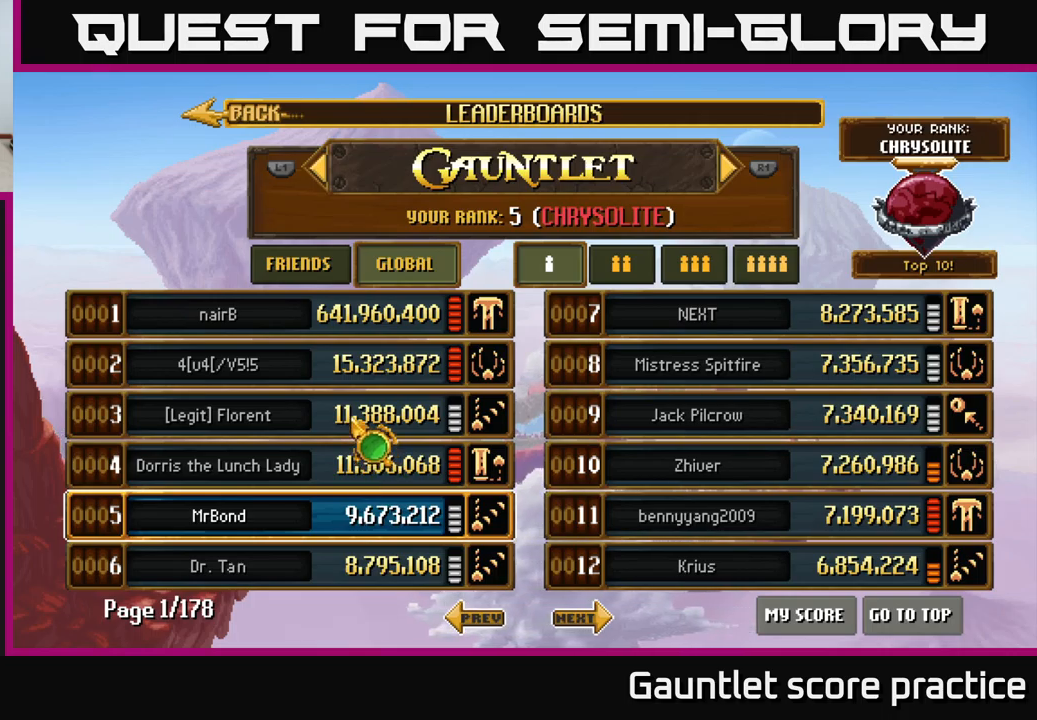
{"buttons": [], "left_stick": "center", "right_stick": "center", "events": [[316, "B", "down"], [466, "B", "up"]]}
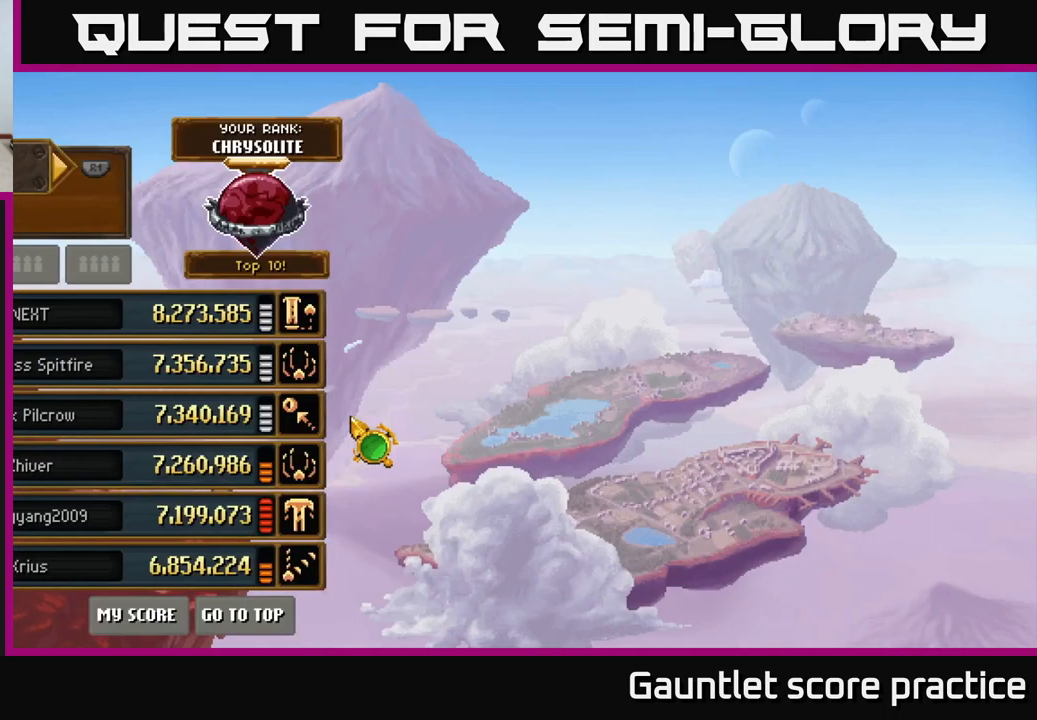
{"buttons": [], "left_stick": "down", "right_stick": "center", "events": [[116, "left_stick", "right"], [200, "left_stick", "up-right"], [416, "left_stick", "center"], [466, "left_stick", "down"]]}
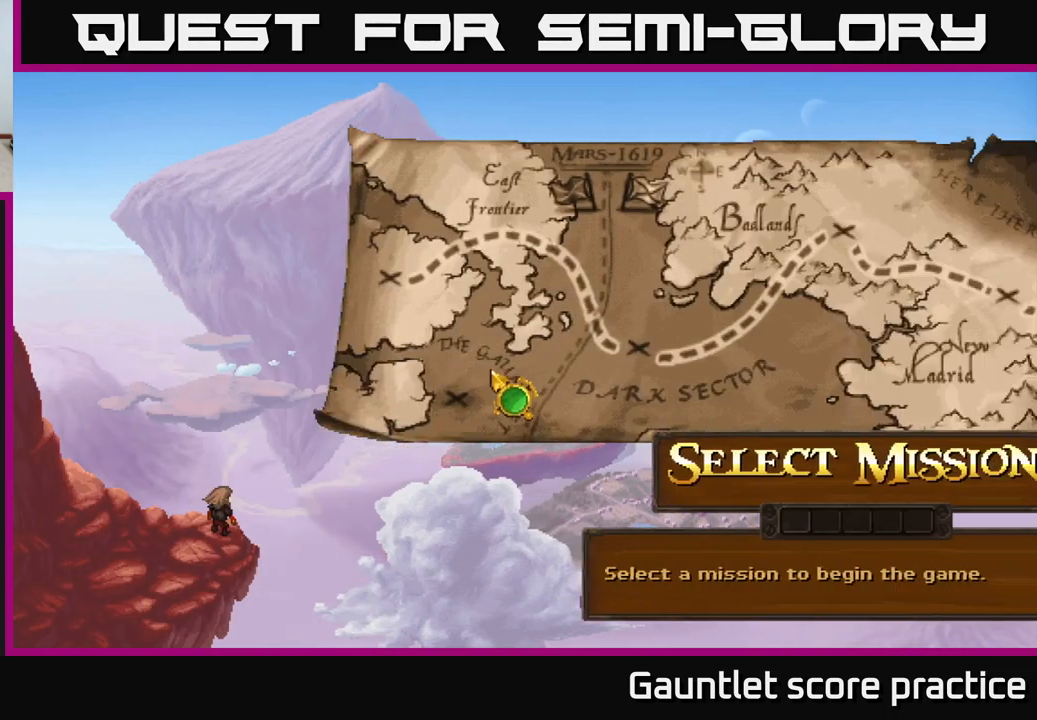
{"buttons": [], "left_stick": "up-right", "right_stick": "center", "events": [[316, "left_stick", "right"], [366, "left_stick", "up-right"]]}
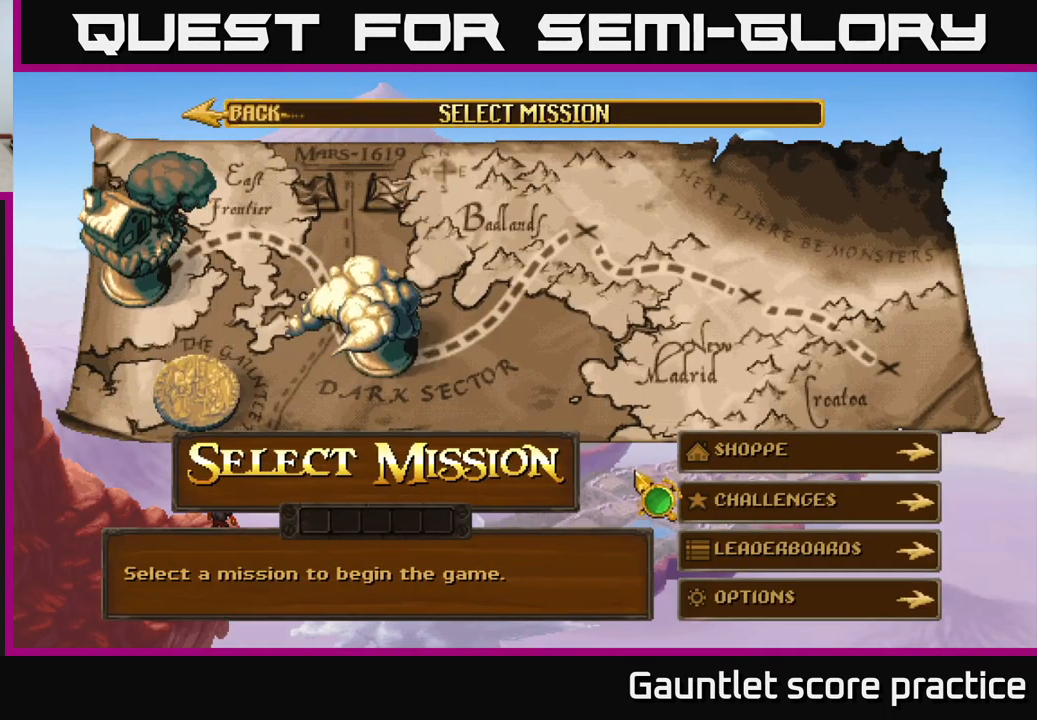
{"buttons": [], "left_stick": "center", "right_stick": "center", "events": [[133, "left_stick", "center"]]}
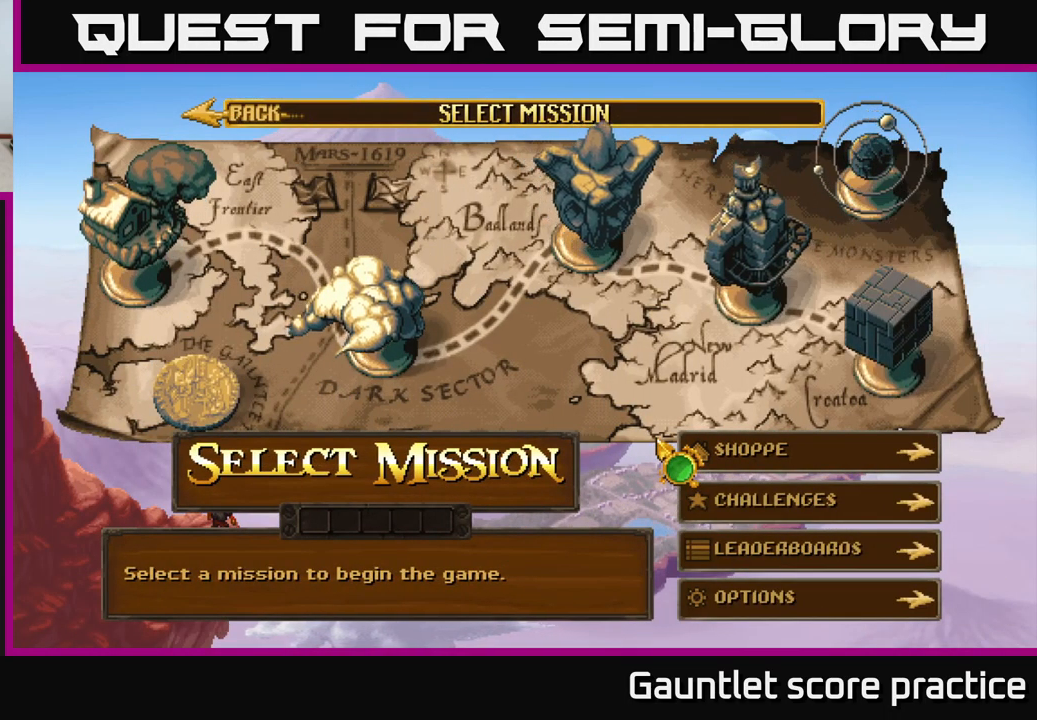
{"buttons": [], "left_stick": "left", "right_stick": "center", "events": [[283, "left_stick", "up"], [466, "left_stick", "left"]]}
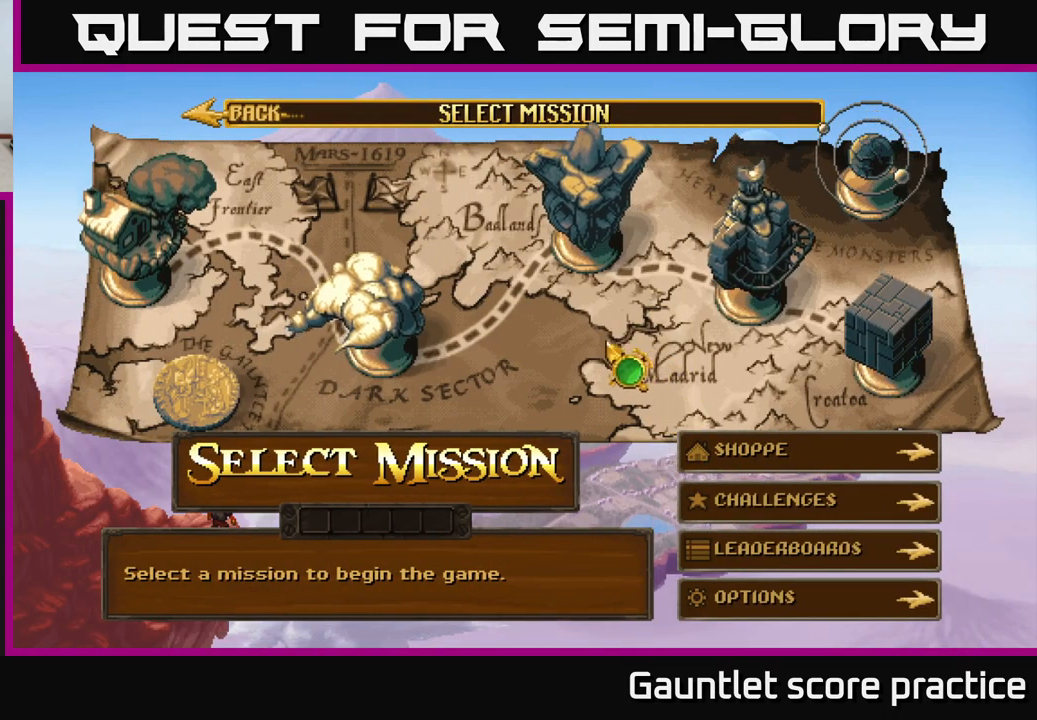
{"buttons": [], "left_stick": "left", "right_stick": "center", "events": []}
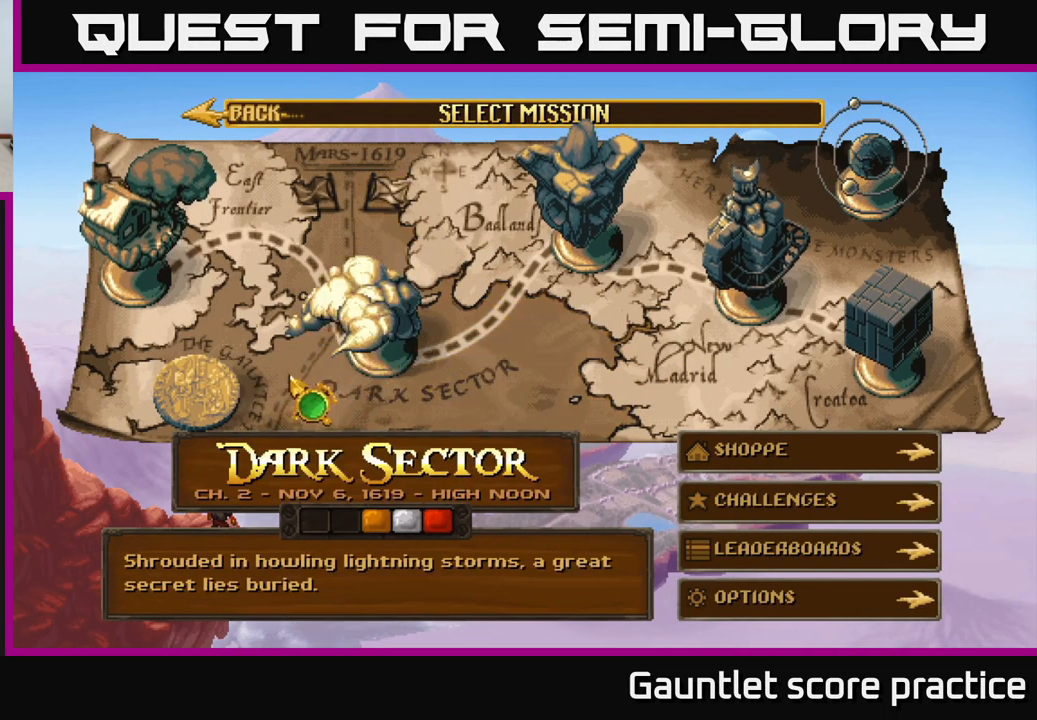
{"buttons": ["A"], "left_stick": "center", "right_stick": "center", "events": [[233, "left_stick", "center"], [383, "A", "down"]]}
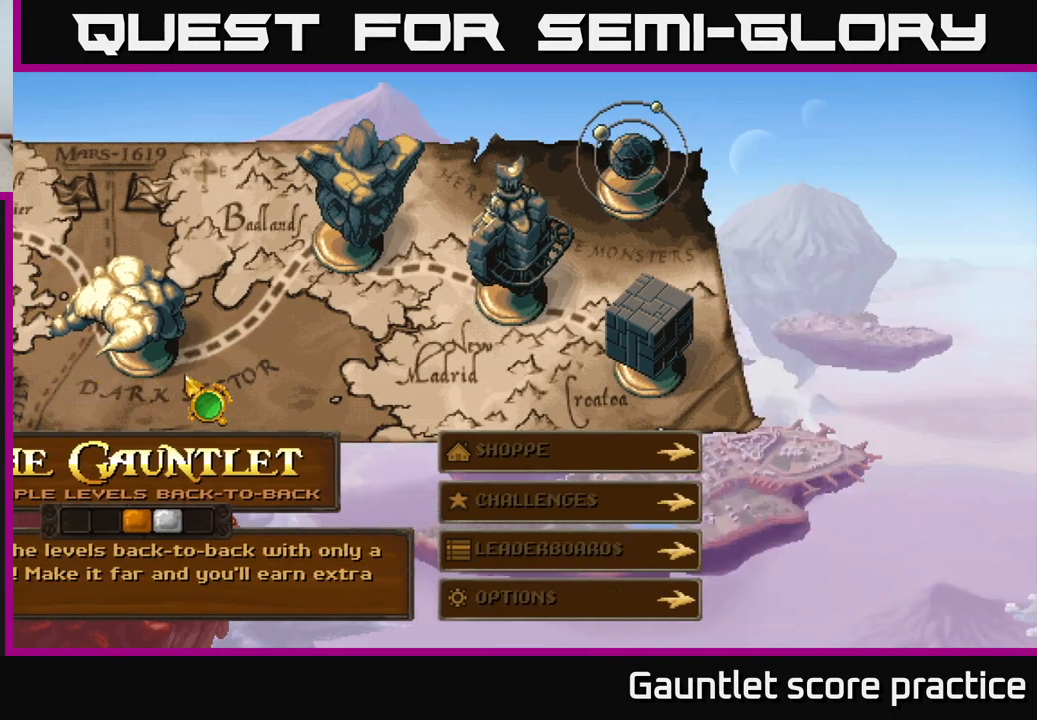
{"buttons": [], "left_stick": "right", "right_stick": "center", "events": [[33, "A", "up"], [483, "left_stick", "right"]]}
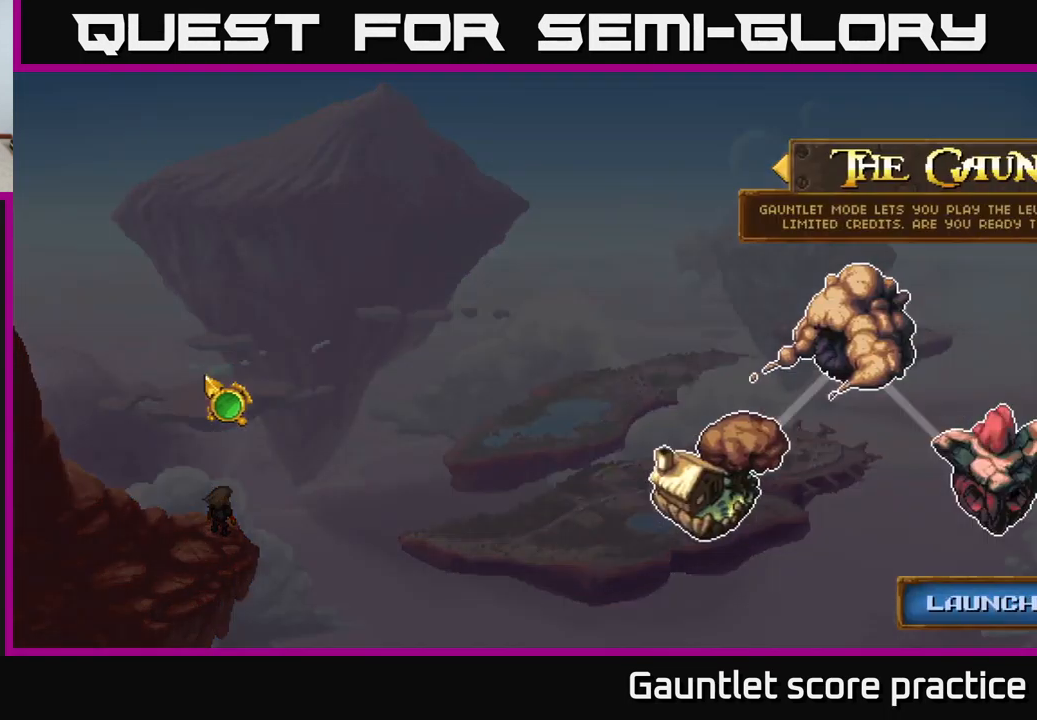
{"buttons": [], "left_stick": "down-right", "right_stick": "center", "events": [[400, "left_stick", "down-right"]]}
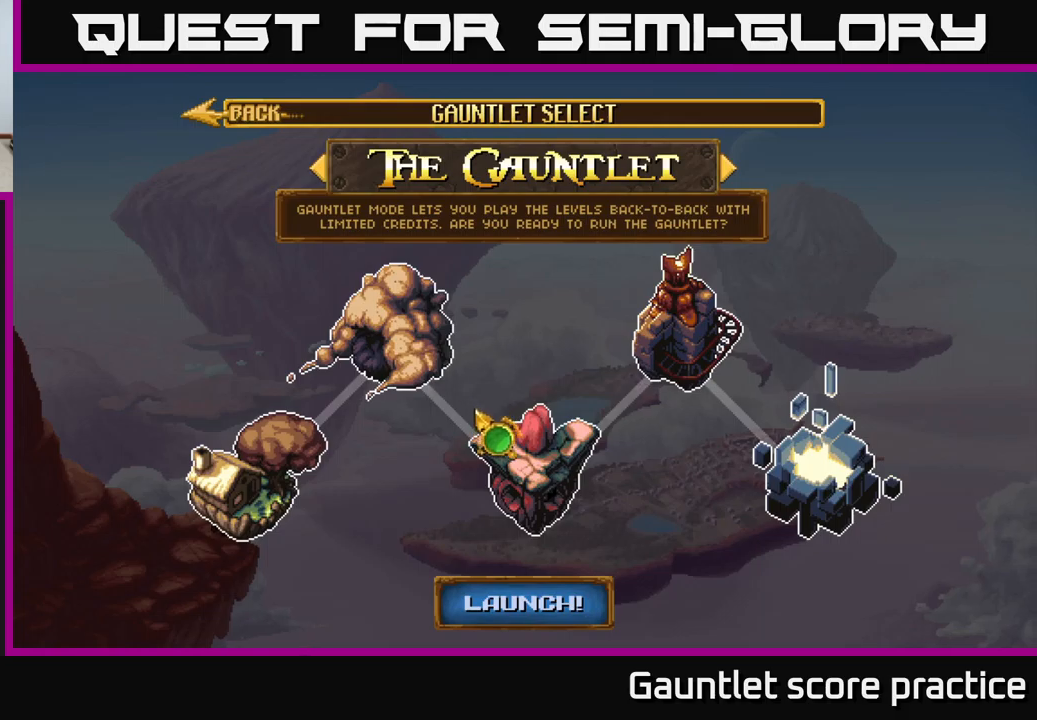
{"buttons": [], "left_stick": "center", "right_stick": "center", "events": [[17, "left_stick", "down"], [367, "left_stick", "center"]]}
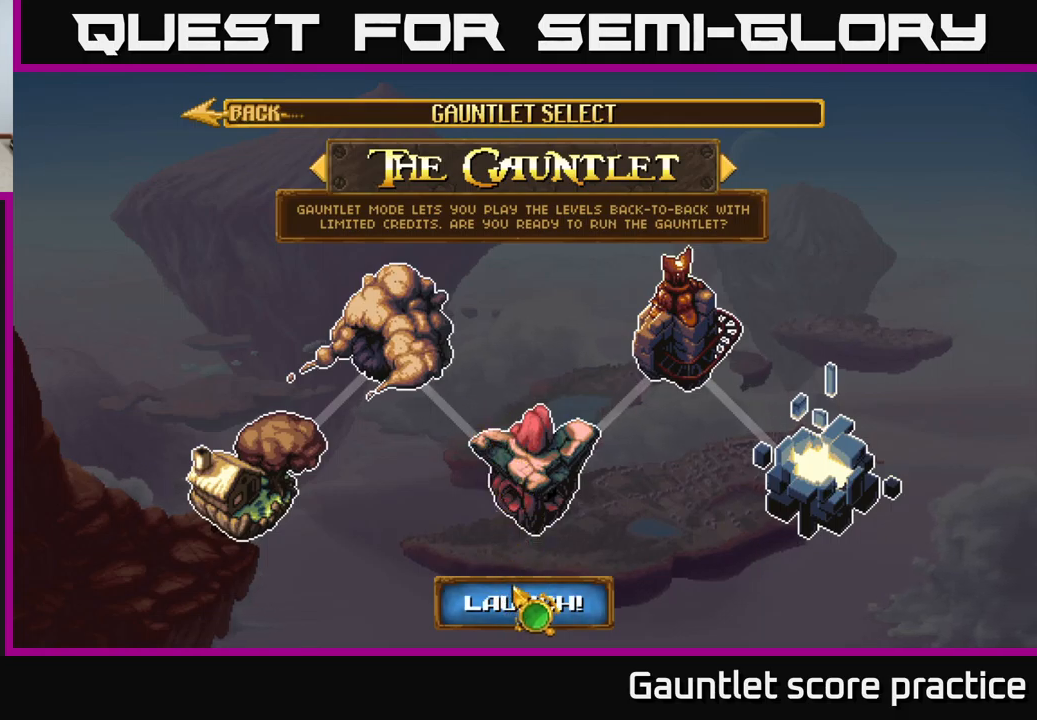
{"buttons": [], "left_stick": "center", "right_stick": "center", "events": [[50, "A", "down"], [150, "A", "up"]]}
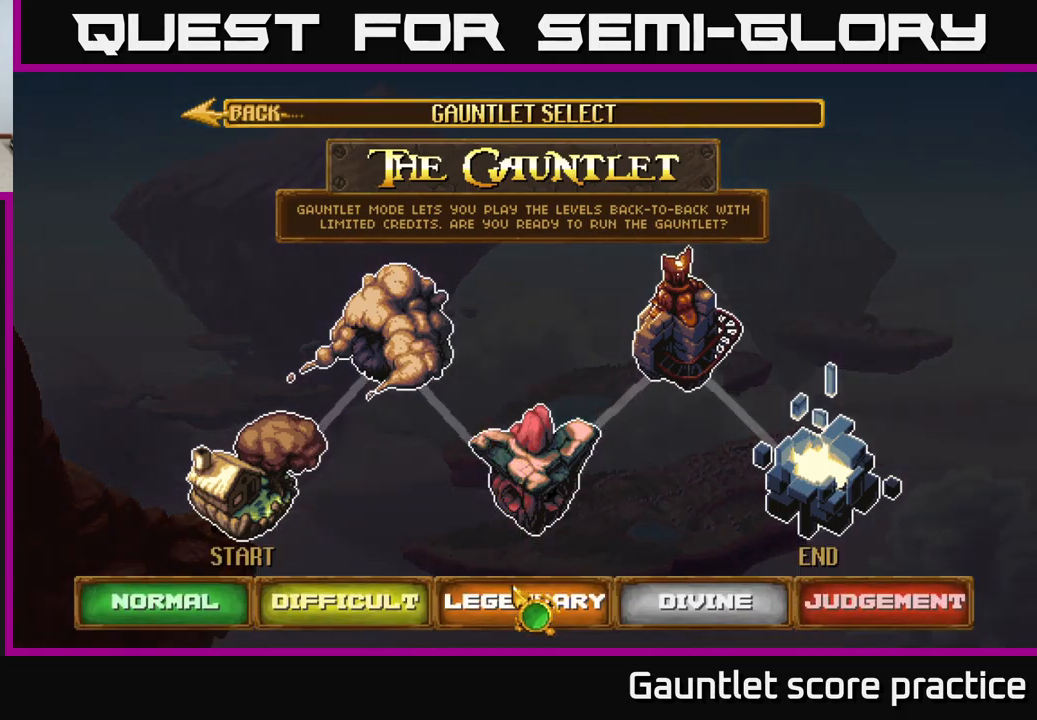
{"buttons": [], "left_stick": "center", "right_stick": "center", "events": [[83, "left_stick", "right"], [350, "left_stick", "center"]]}
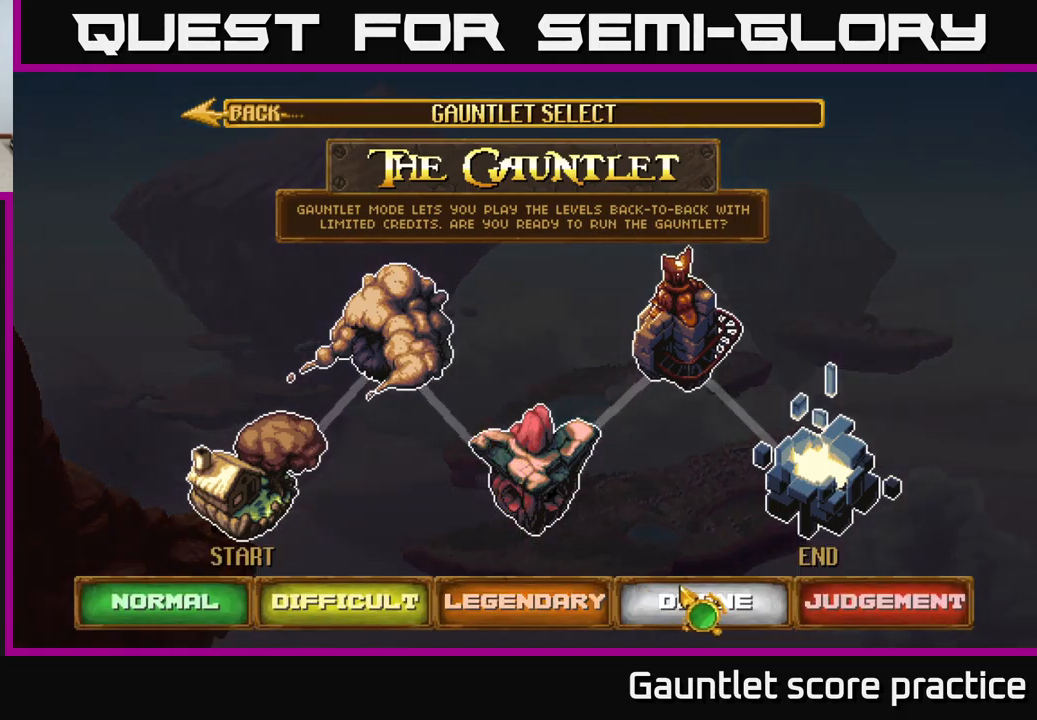
{"buttons": [], "left_stick": "center", "right_stick": "center", "events": [[33, "A", "down"], [167, "A", "up"]]}
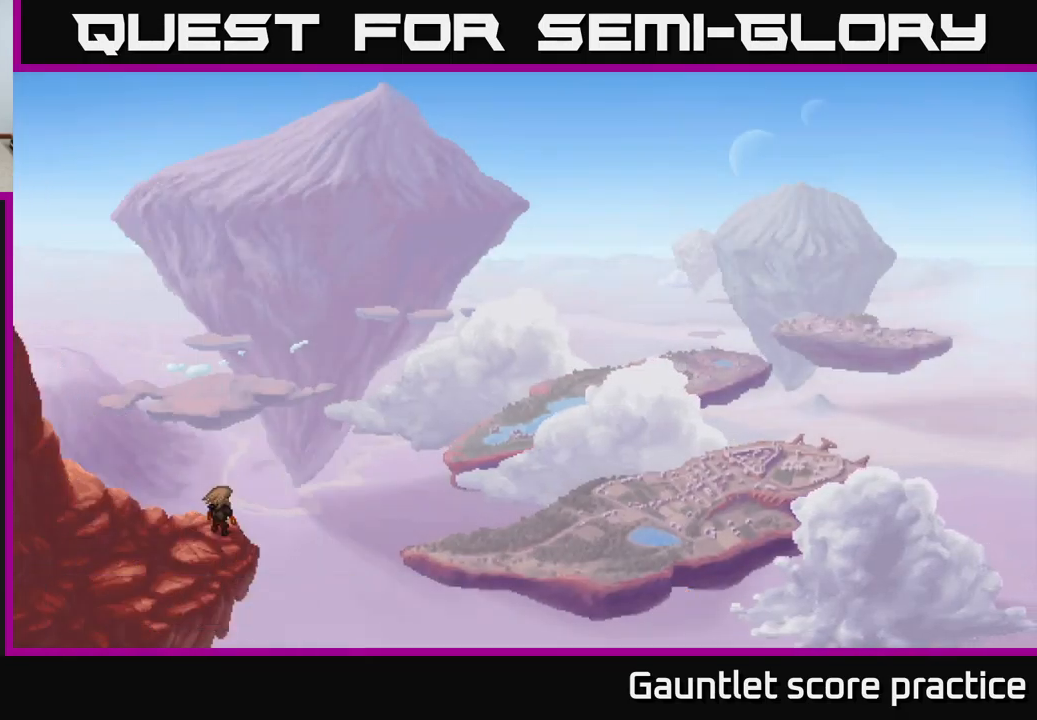
{"buttons": [], "left_stick": "center", "right_stick": "center", "events": []}
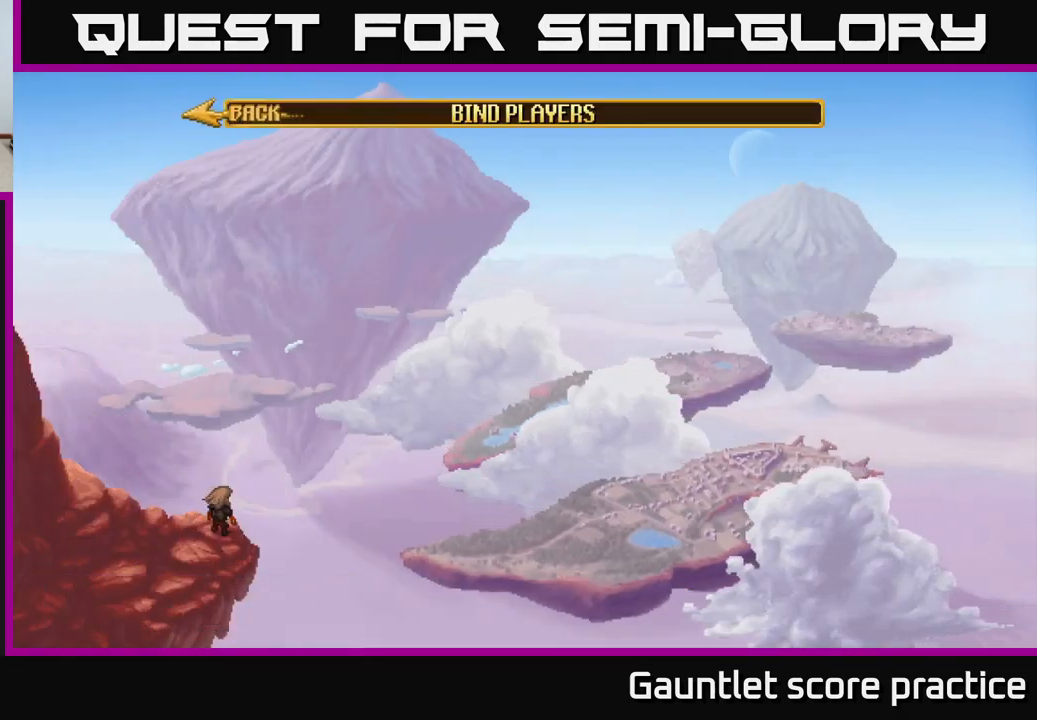
{"buttons": [], "left_stick": "center", "right_stick": "center", "events": []}
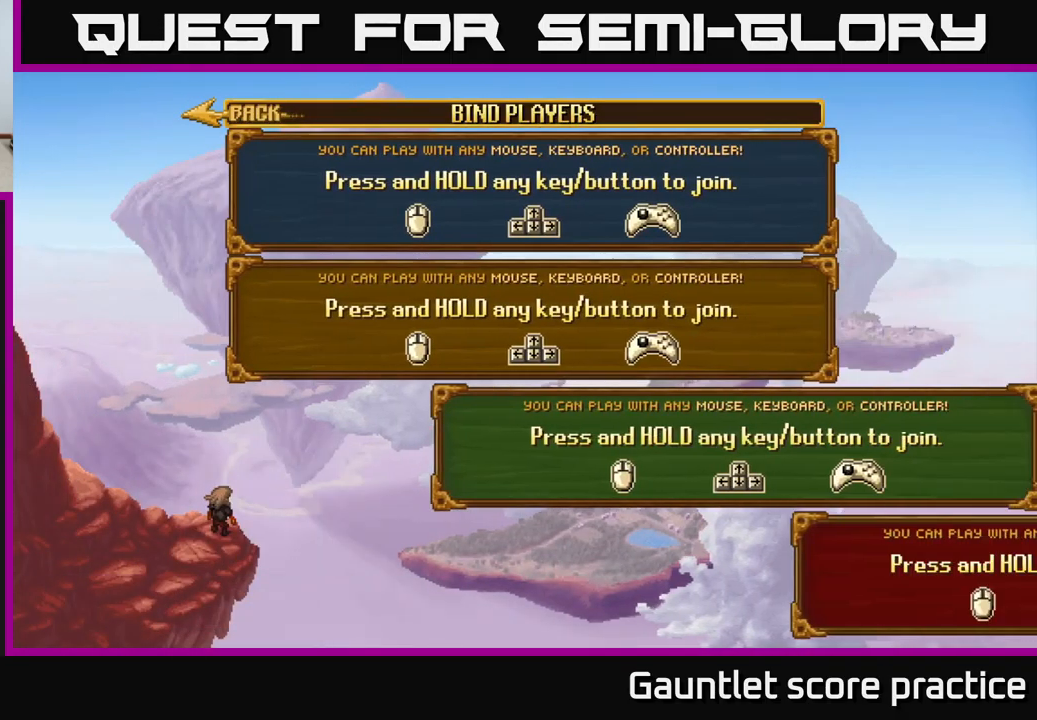
{"buttons": ["A"], "left_stick": "center", "right_stick": "center", "events": [[300, "A", "down"]]}
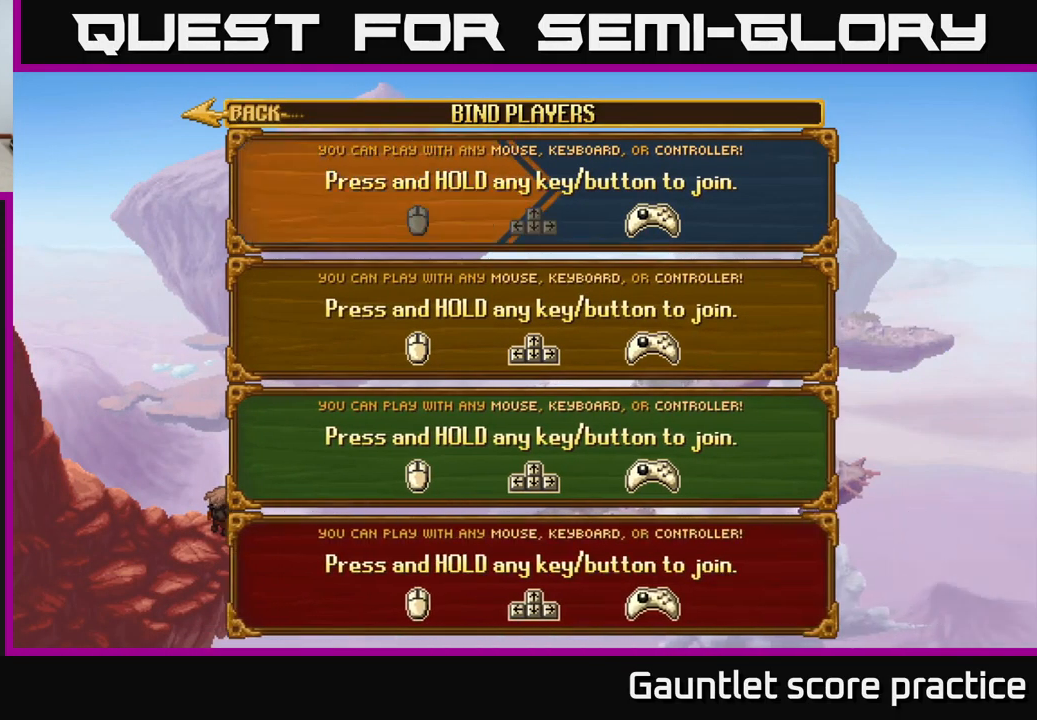
{"buttons": ["A"], "left_stick": "center", "right_stick": "center", "events": []}
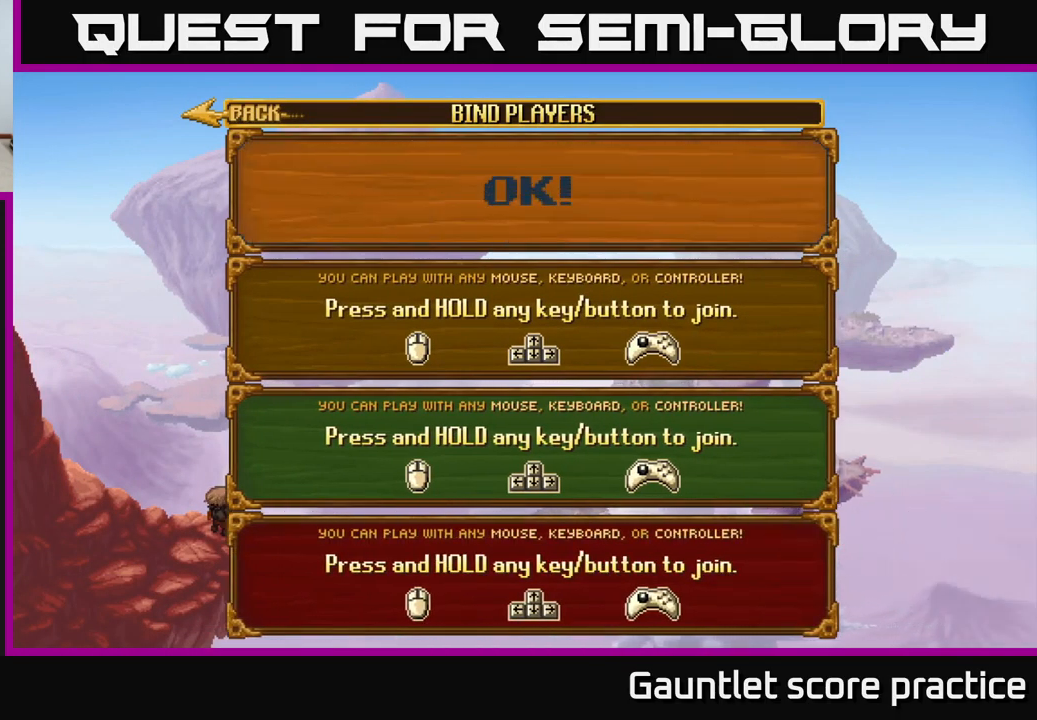
{"buttons": [], "left_stick": "center", "right_stick": "center", "events": [[483, "A", "up"]]}
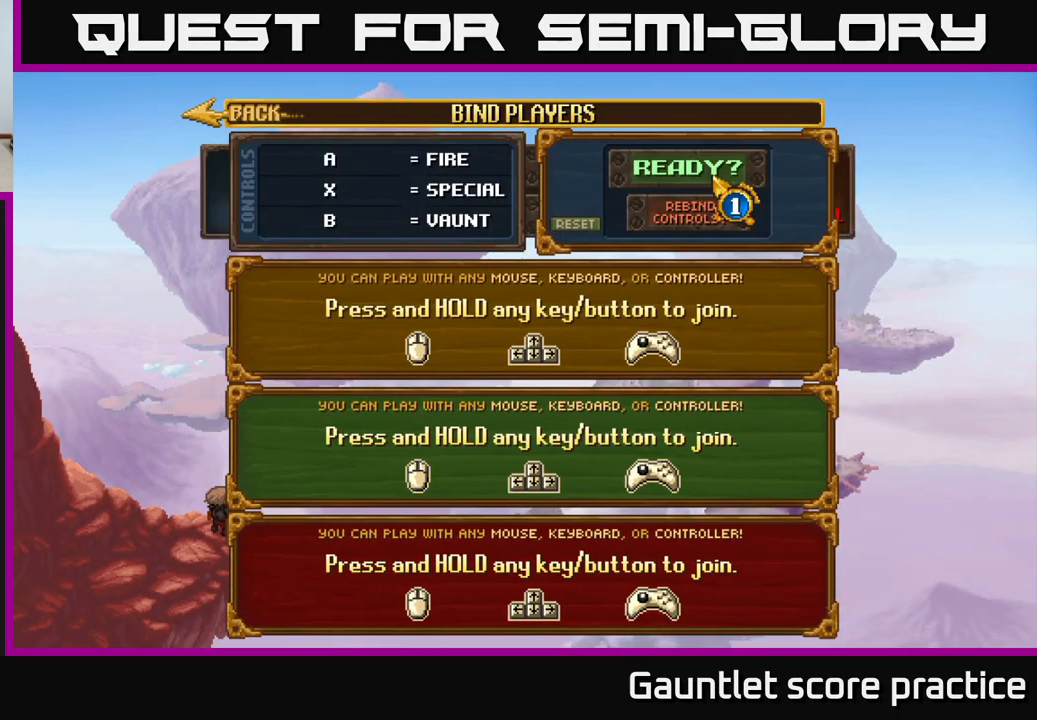
{"buttons": [], "left_stick": "center", "right_stick": "center", "events": []}